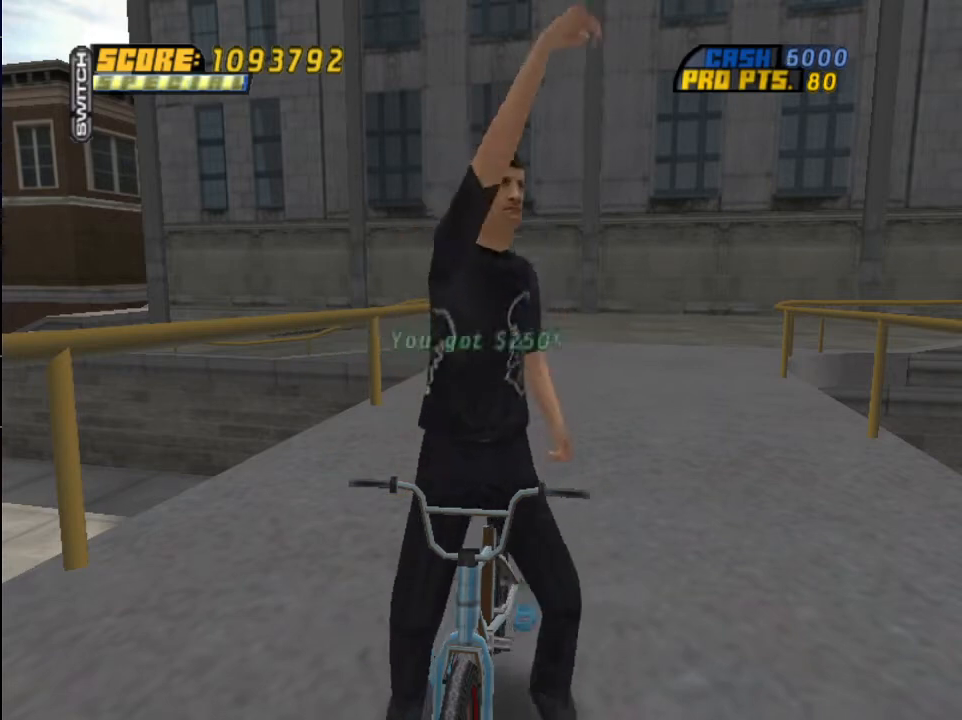
Gameplay with a controller (PlayStation layout); each line is a JSON object with the inputs held at the frame after it. "events" lists button and stick changes between this image and that frame as [ms after this image, input, new state], when the widget could be followed in between.
{"buttons": ["START"], "left_stick": "center", "right_stick": "center", "events": [[134, "CROSS", "down"], [267, "CROSS", "up"], [367, "CROSS", "down"], [434, "CROSS", "up"], [501, "START", "down"]]}
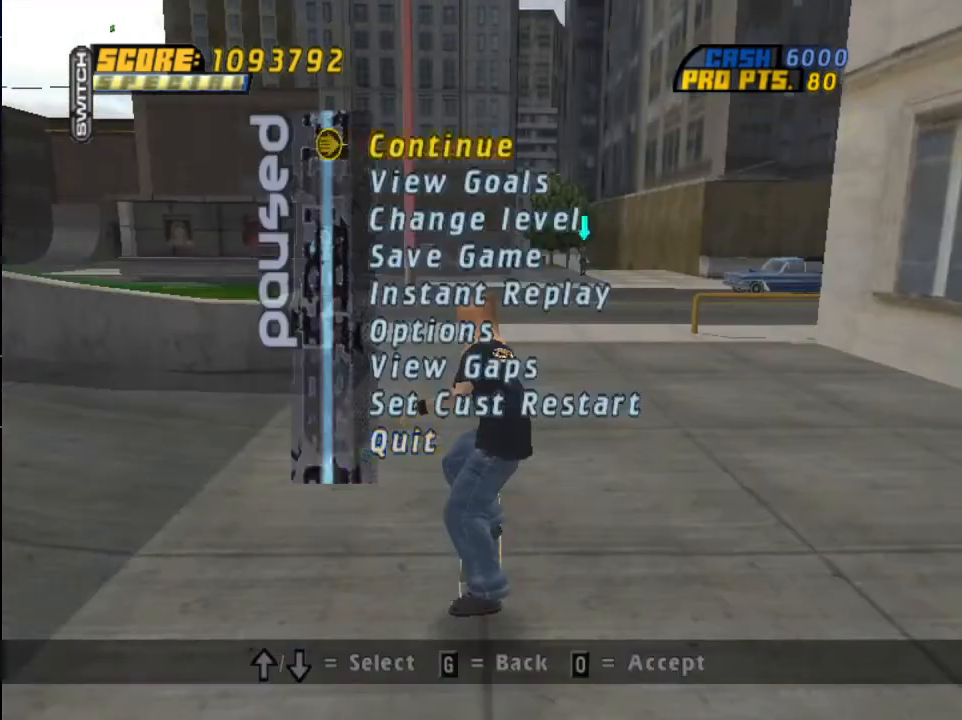
{"buttons": ["CROSS"], "left_stick": "center", "right_stick": "center", "events": [[100, "DPAD_UP", "down"], [100, "START", "up"], [166, "DPAD_UP", "up"], [233, "DPAD_UP", "down"], [300, "CROSS", "down"], [300, "DPAD_UP", "up"]]}
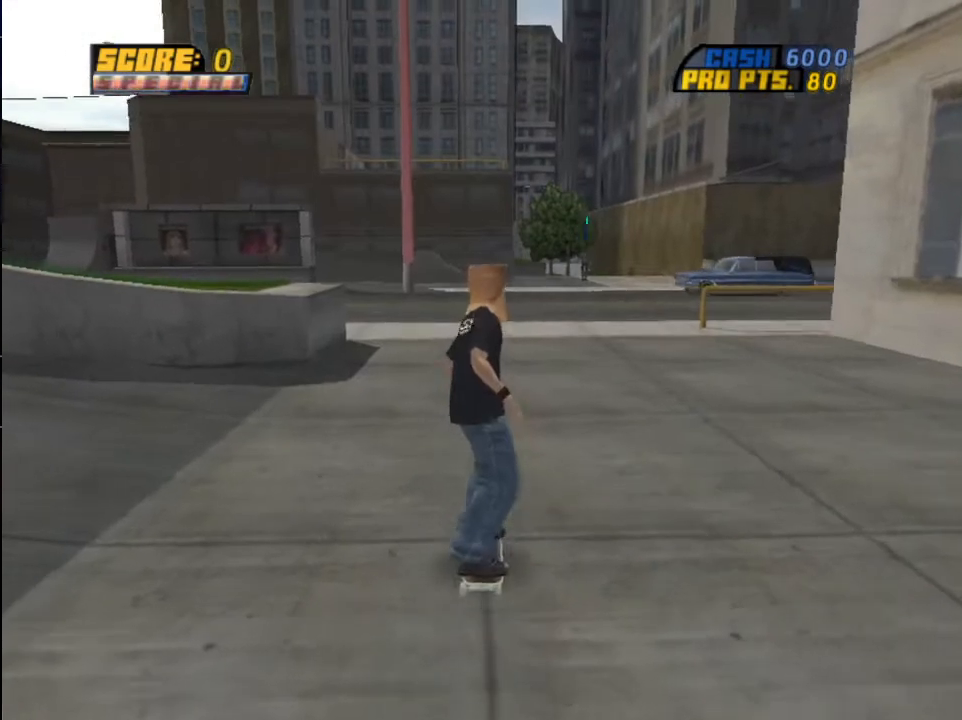
{"buttons": ["CROSS", "DPAD_RIGHT"], "left_stick": "center", "right_stick": "center", "events": [[33, "DPAD_LEFT", "down"], [300, "DPAD_LEFT", "up"], [501, "DPAD_RIGHT", "down"]]}
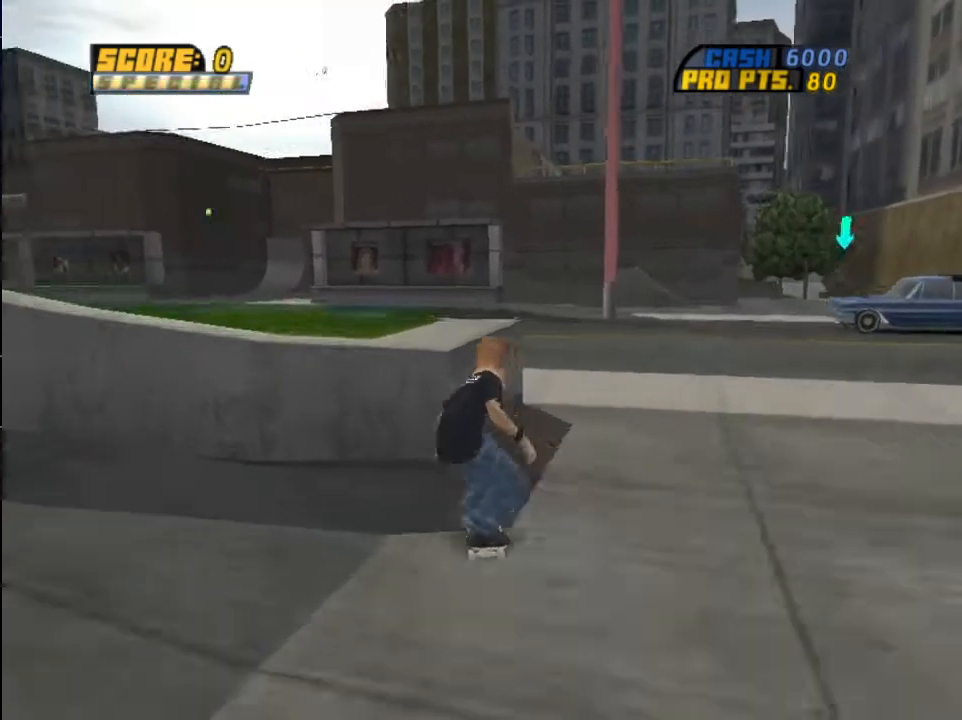
{"buttons": ["DPAD_RIGHT"], "left_stick": "center", "right_stick": "center", "events": [[66, "CROSS", "up"], [66, "TRIANGLE", "down"], [133, "CROSS", "down"], [166, "TRIANGLE", "up"], [267, "CROSS", "up"]]}
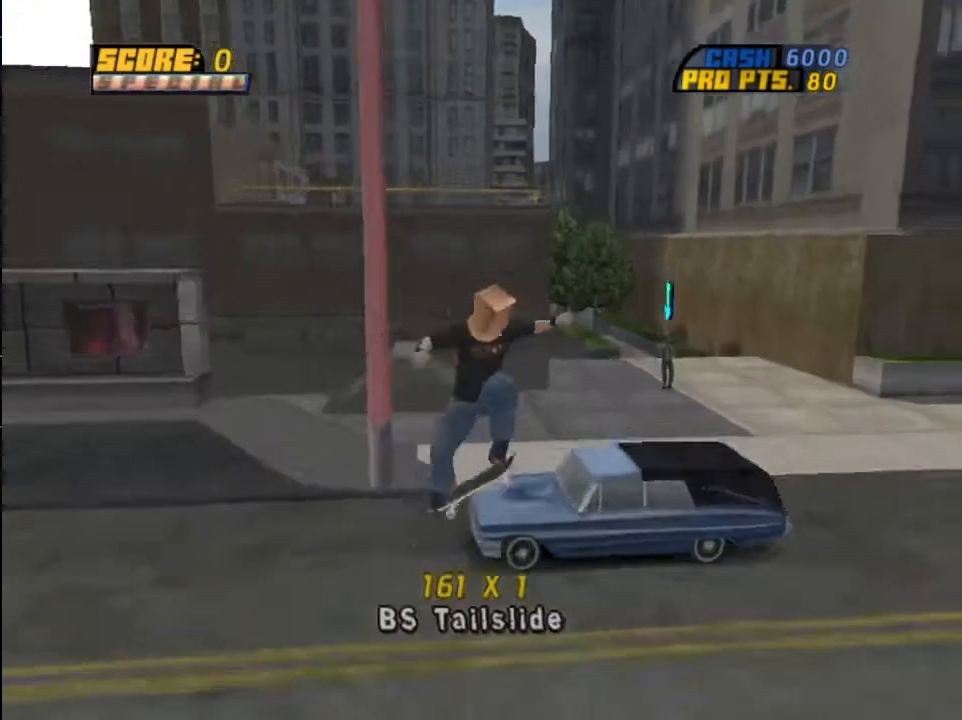
{"buttons": ["CROSS", "DPAD_DOWN", "DPAD_RIGHT"], "left_stick": "center", "right_stick": "center", "events": [[100, "CROSS", "down"], [200, "DPAD_RIGHT", "up"], [467, "DPAD_RIGHT", "down"], [501, "DPAD_DOWN", "down"]]}
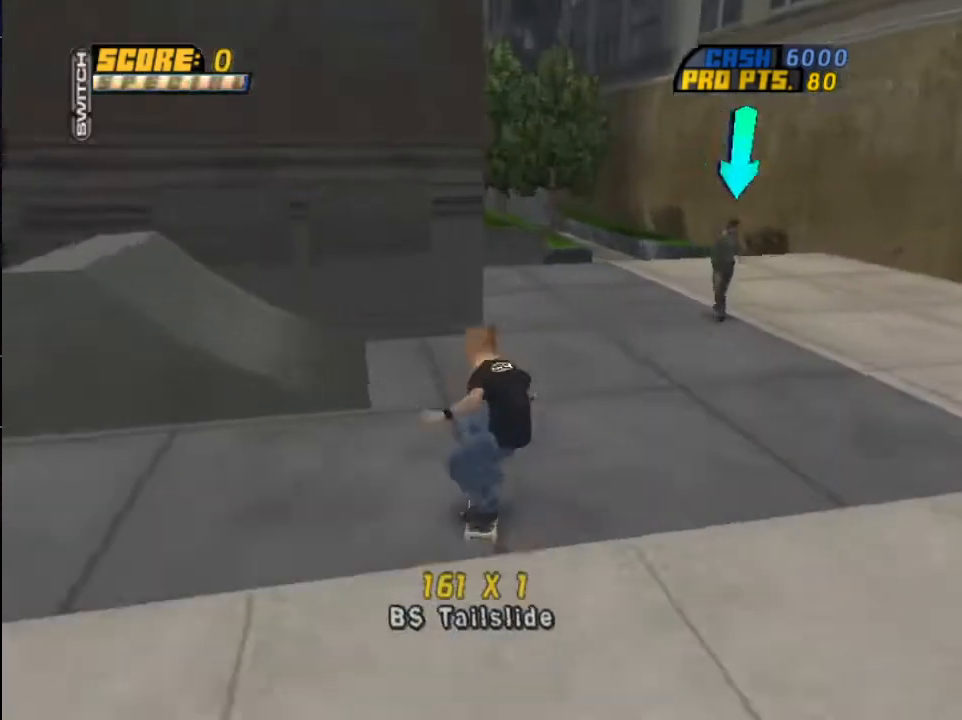
{"buttons": [], "left_stick": "center", "right_stick": "center", "events": [[166, "CIRCLE", "down"], [166, "DPAD_DOWN", "up"], [166, "DPAD_RIGHT", "up"], [267, "CROSS", "up"], [333, "CIRCLE", "up"], [367, "CROSS", "down"], [467, "CROSS", "up"]]}
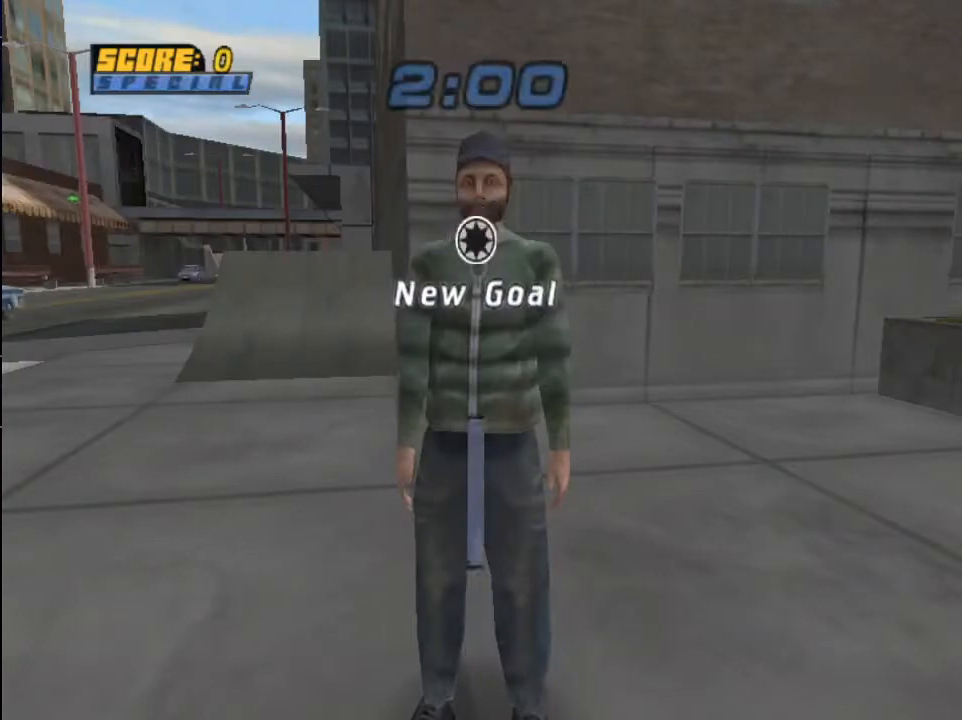
{"buttons": [], "left_stick": "center", "right_stick": "center", "events": [[67, "CROSS", "down"], [167, "CROSS", "up"], [200, "CROSS", "down"], [334, "CROSS", "up"], [400, "CROSS", "down"], [467, "CROSS", "up"]]}
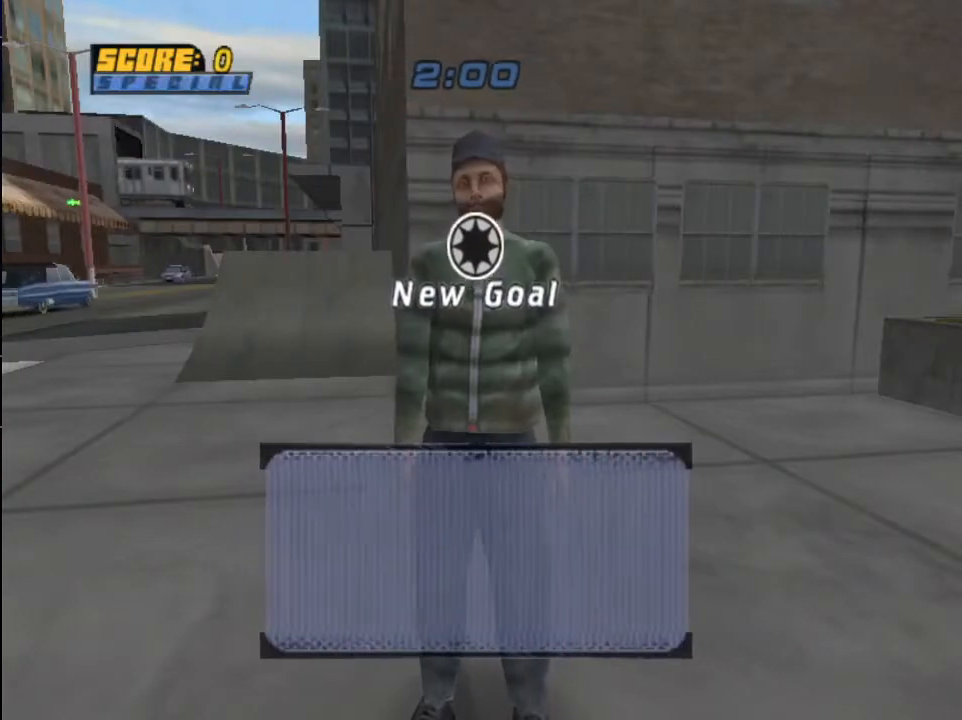
{"buttons": ["CROSS"], "left_stick": "center", "right_stick": "center", "events": [[100, "CROSS", "down"], [200, "CROSS", "up"], [300, "CROSS", "down"], [367, "CROSS", "up"], [467, "CROSS", "down"]]}
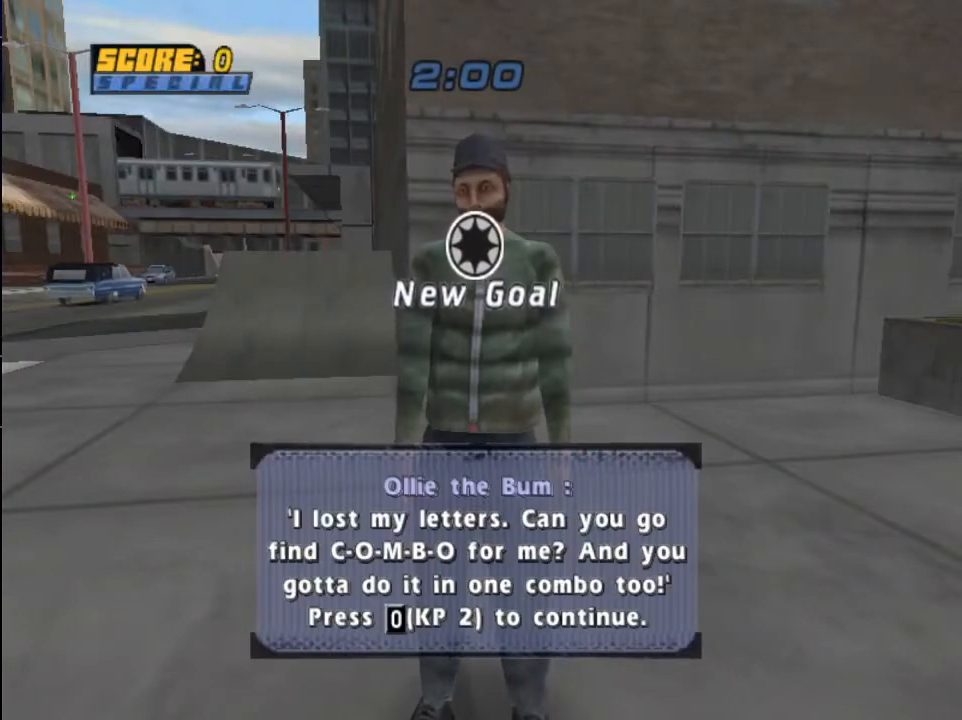
{"buttons": ["CROSS"], "left_stick": "center", "right_stick": "center", "events": [[33, "CROSS", "up"], [134, "CROSS", "down"], [200, "CROSS", "up"], [267, "CROSS", "down"], [367, "CROSS", "up"], [434, "CROSS", "down"]]}
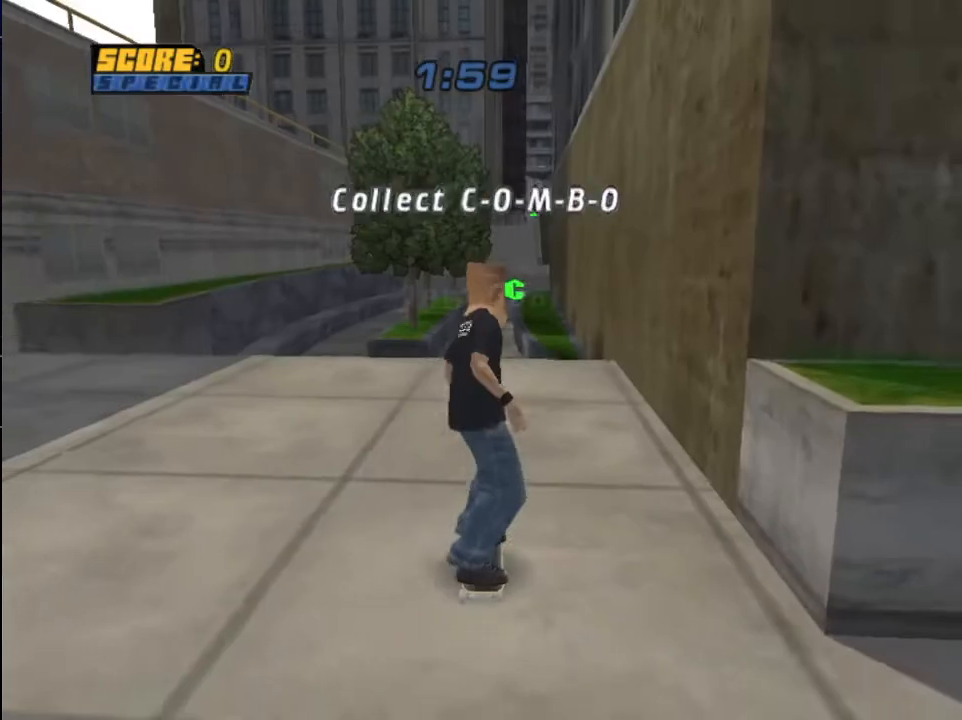
{"buttons": ["CROSS"], "left_stick": "center", "right_stick": "center", "events": []}
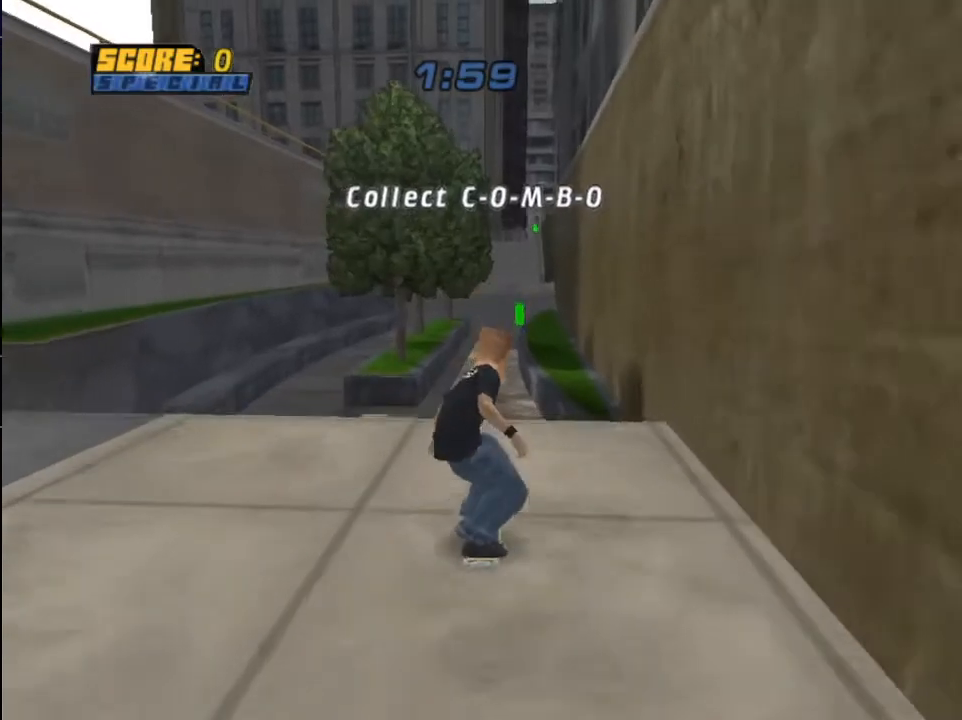
{"buttons": ["CROSS"], "left_stick": "center", "right_stick": "center", "events": [[200, "DPAD_RIGHT", "down"], [267, "DPAD_RIGHT", "up"], [400, "DPAD_UP", "down"], [467, "DPAD_UP", "up"]]}
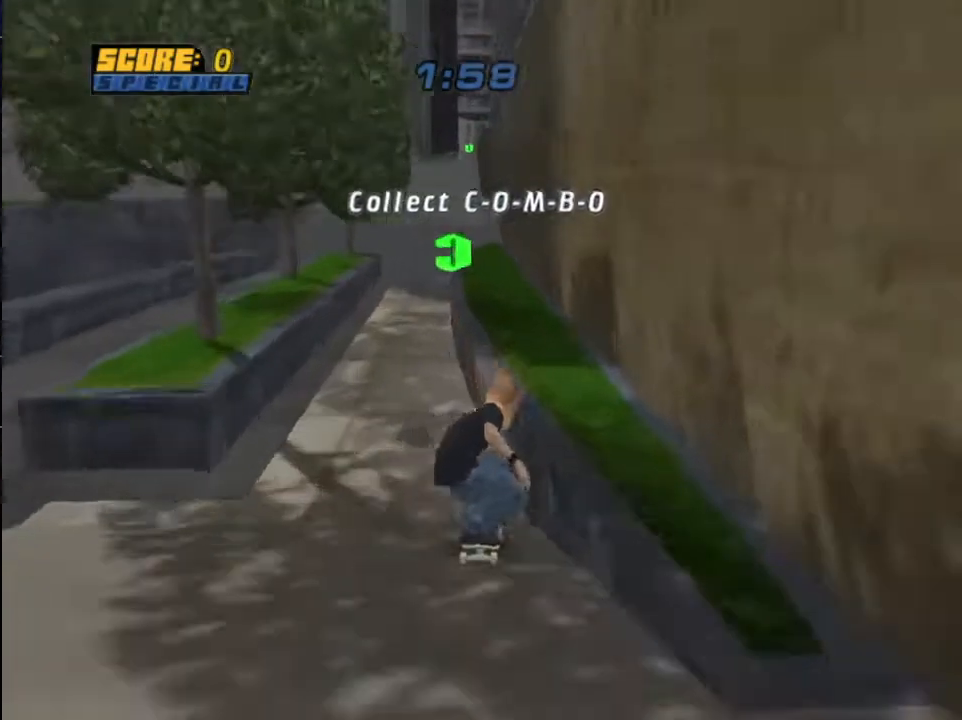
{"buttons": ["CROSS", "DPAD_RIGHT"], "left_stick": "center", "right_stick": "center", "events": [[33, "DPAD_UP", "down"], [133, "CROSS", "up"], [166, "TRIANGLE", "down"], [300, "TRIANGLE", "up"], [333, "CROSS", "down"], [333, "DPAD_UP", "up"], [433, "DPAD_RIGHT", "down"]]}
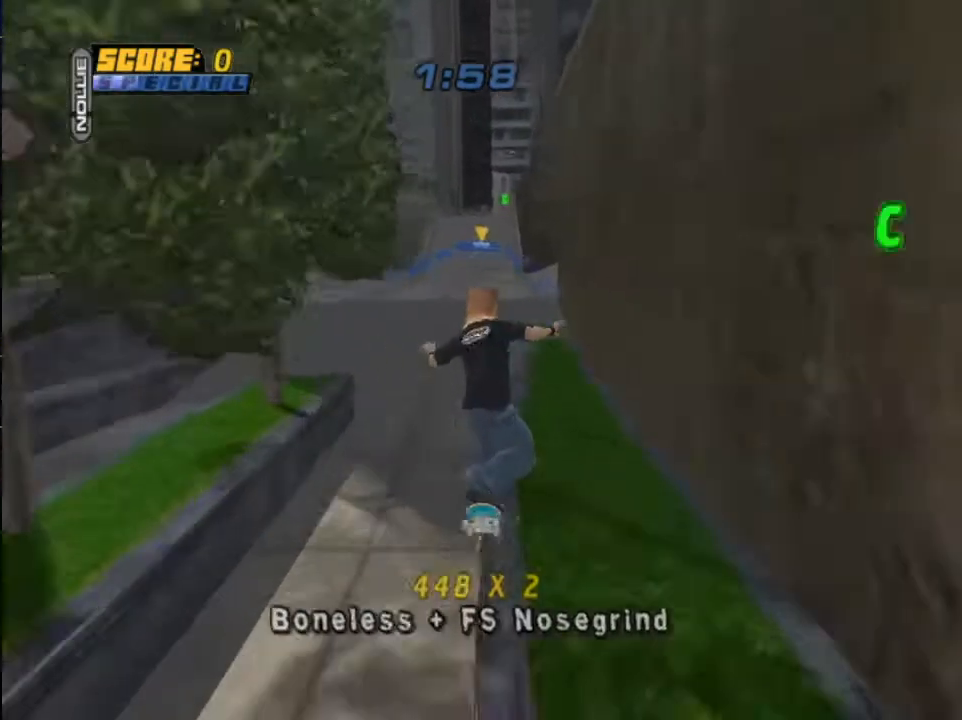
{"buttons": [], "left_stick": "center", "right_stick": "center", "events": [[67, "CROSS", "up"], [100, "DPAD_RIGHT", "up"], [167, "DPAD_UP", "down"], [167, "TRIANGLE", "down"], [267, "DPAD_UP", "up"], [300, "CROSS", "down"], [334, "DPAD_UP", "down"], [367, "TRIANGLE", "up"], [434, "CROSS", "up"], [467, "DPAD_UP", "up"]]}
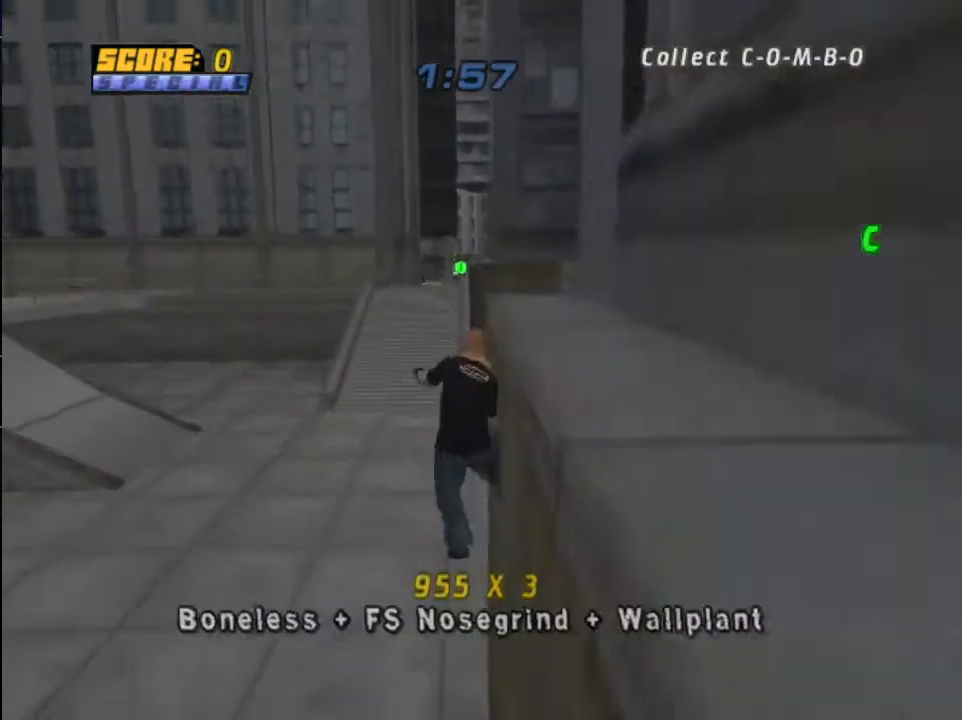
{"buttons": [], "left_stick": "center", "right_stick": "center", "events": [[33, "DPAD_UP", "down"], [166, "DPAD_UP", "up"], [200, "DPAD_UP", "down"], [233, "TRIANGLE", "down"], [367, "DPAD_UP", "up"], [467, "TRIANGLE", "up"]]}
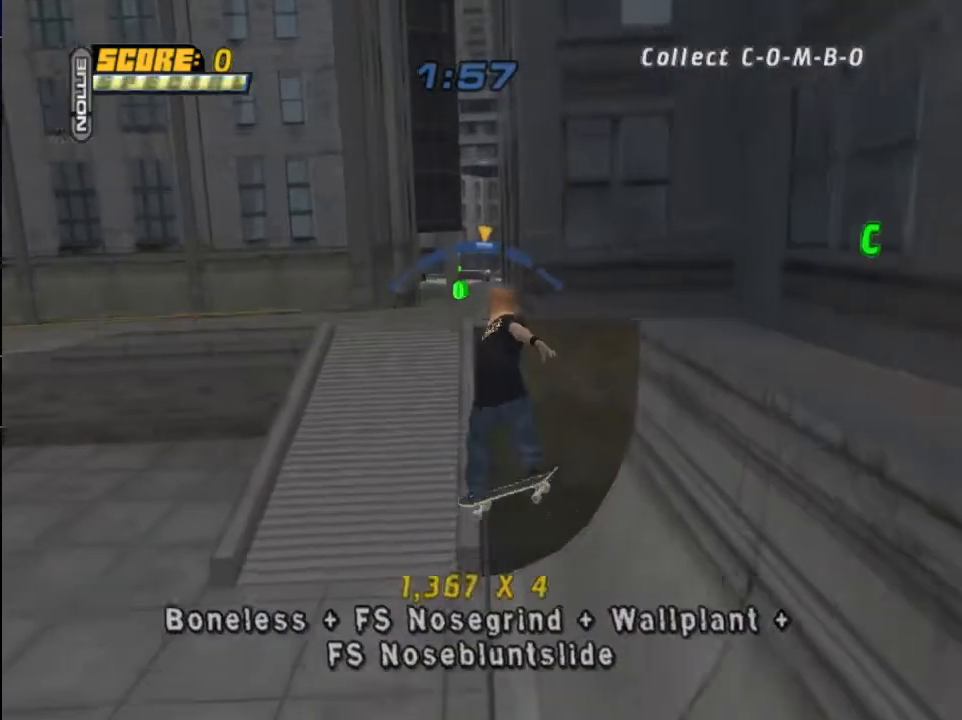
{"buttons": ["CROSS"], "left_stick": "center", "right_stick": "center", "events": [[200, "DPAD_LEFT", "down"], [234, "CROSS", "down"], [267, "DPAD_LEFT", "up"]]}
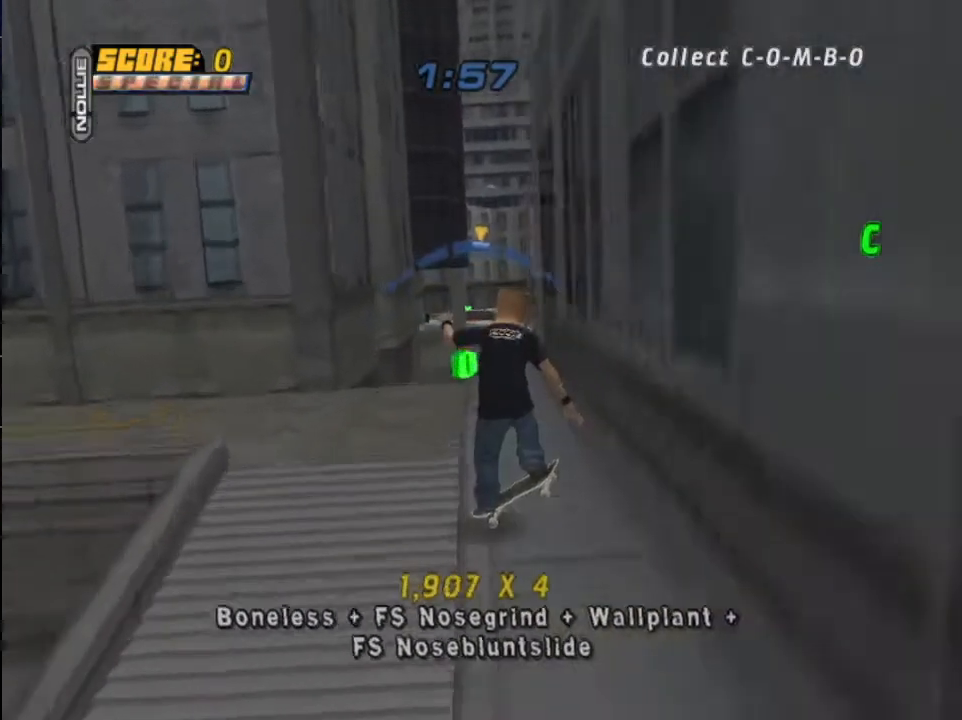
{"buttons": [], "left_stick": "center", "right_stick": "center", "events": [[33, "DPAD_DOWN", "down"], [66, "CROSS", "up"], [66, "SQUARE", "down"], [133, "SQUARE", "up"], [166, "DPAD_DOWN", "up"], [367, "DPAD_UP", "down"], [467, "DPAD_UP", "up"]]}
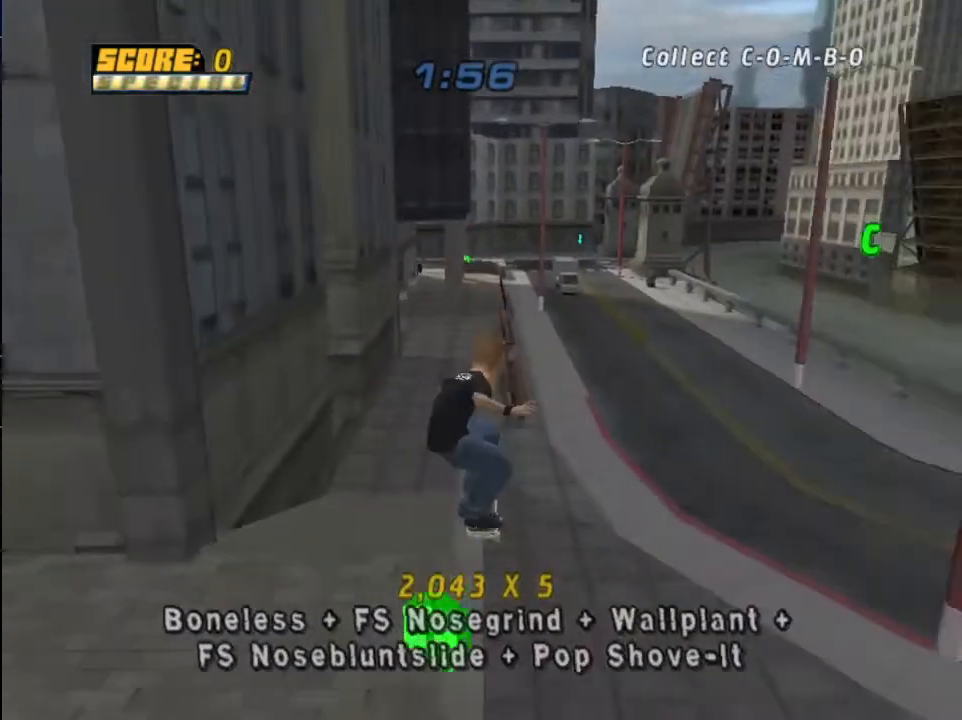
{"buttons": ["CROSS"], "left_stick": "center", "right_stick": "center", "events": [[67, "DPAD_UP", "down"], [200, "TRIANGLE", "down"], [367, "DPAD_UP", "up"], [467, "TRIANGLE", "up"], [501, "CROSS", "down"]]}
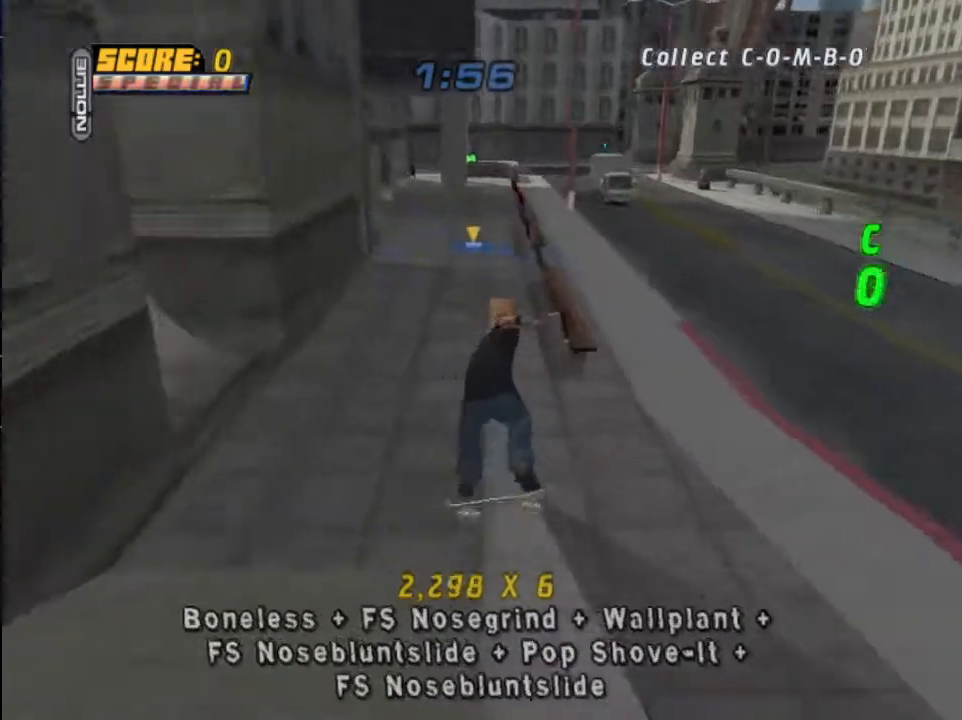
{"buttons": ["CROSS"], "left_stick": "center", "right_stick": "center", "events": [[166, "CROSS", "up"], [367, "CROSS", "down"]]}
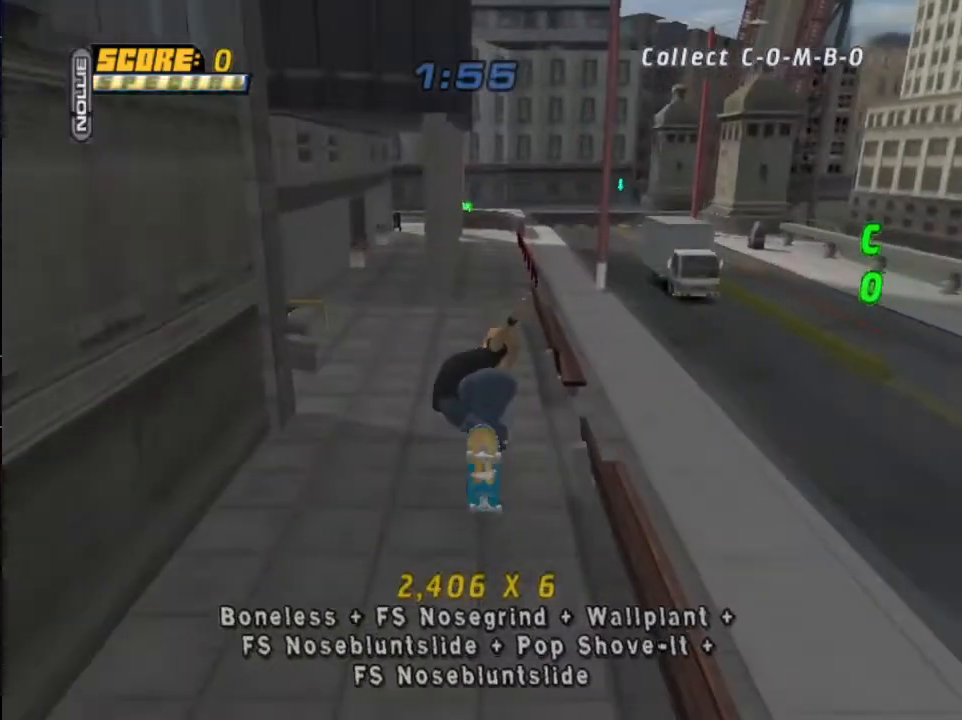
{"buttons": ["CROSS"], "left_stick": "center", "right_stick": "center", "events": [[100, "DPAD_UP", "down"], [200, "DPAD_DOWN", "down"], [200, "DPAD_RIGHT", "down"], [200, "DPAD_UP", "up"], [234, "DPAD_RIGHT", "up"], [300, "DPAD_DOWN", "up"]]}
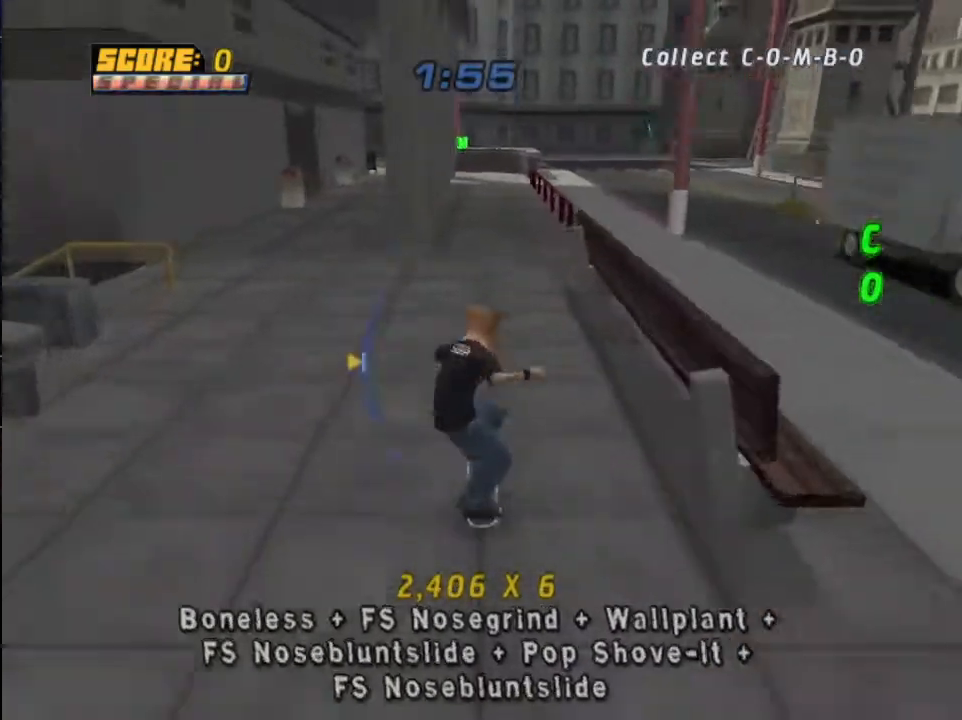
{"buttons": ["CROSS"], "left_stick": "center", "right_stick": "center", "events": [[200, "DPAD_RIGHT", "down"], [300, "DPAD_RIGHT", "up"], [433, "DPAD_UP", "down"], [500, "DPAD_UP", "up"]]}
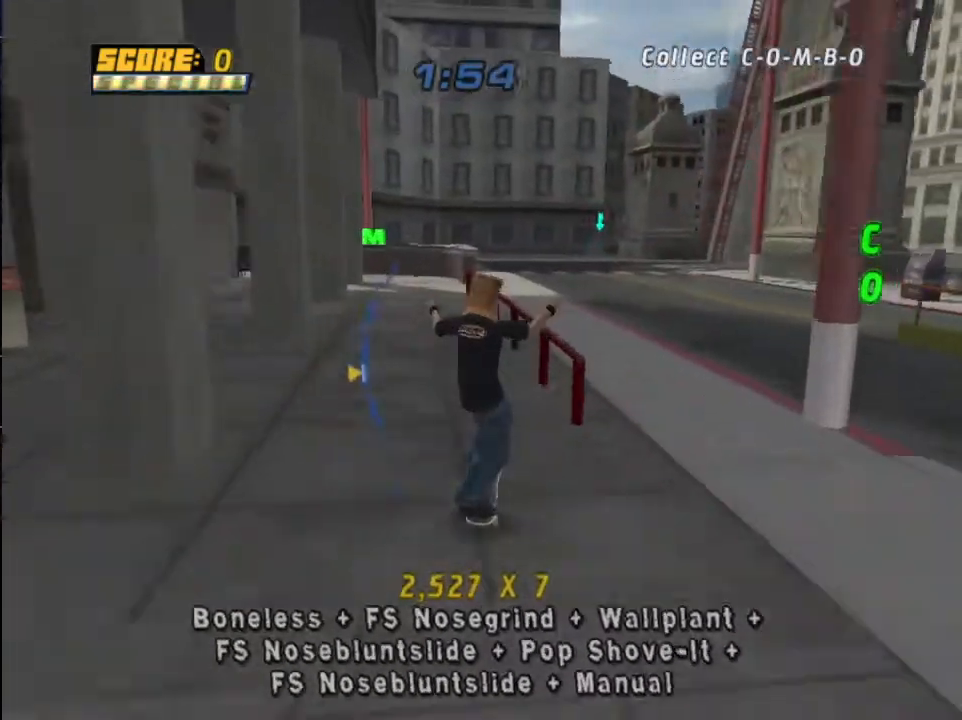
{"buttons": [], "left_stick": "center", "right_stick": "center", "events": [[200, "CROSS", "up"], [234, "TRIANGLE", "down"], [400, "CROSS", "down"], [400, "TRIANGLE", "up"], [501, "CROSS", "up"]]}
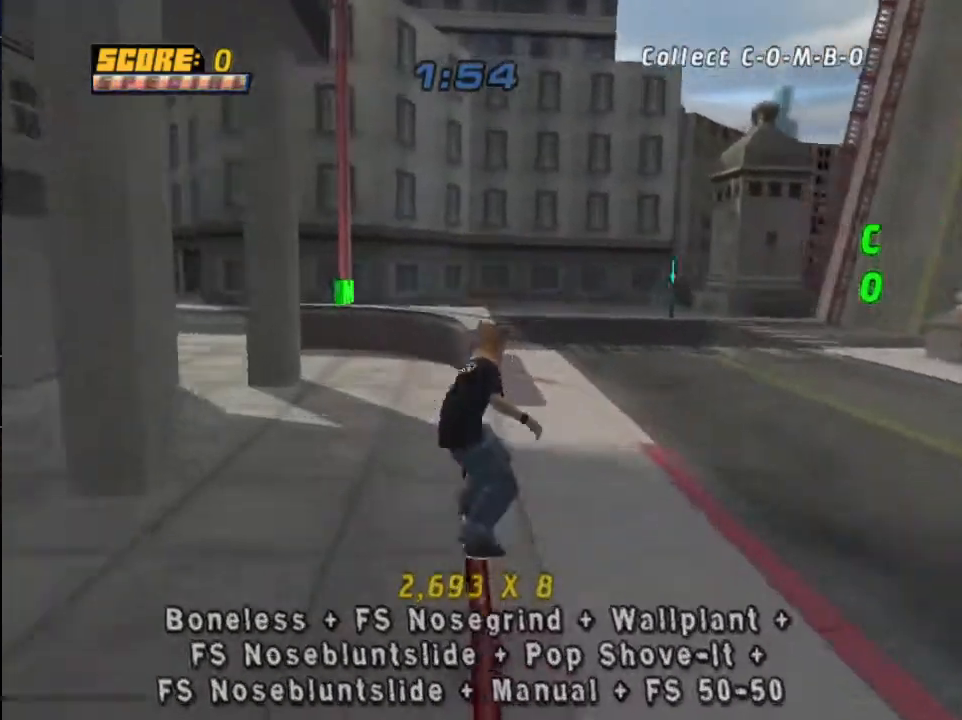
{"buttons": ["TRIANGLE"], "left_stick": "center", "right_stick": "center", "events": [[100, "DPAD_UP", "down"], [200, "DPAD_UP", "up"], [300, "DPAD_UP", "down"], [400, "TRIANGLE", "down"], [433, "DPAD_UP", "up"]]}
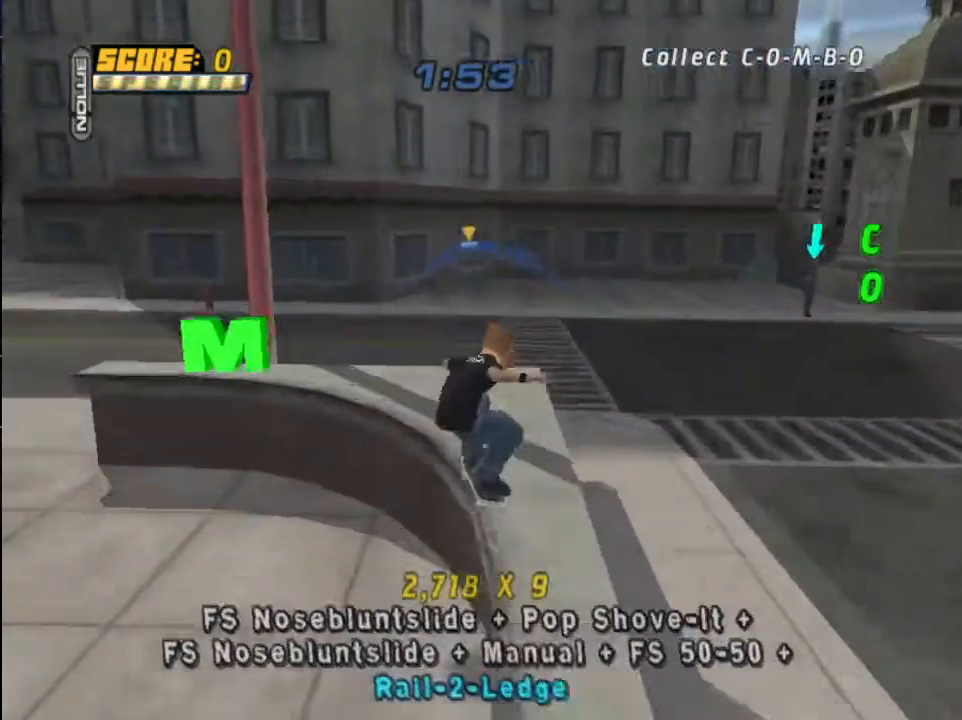
{"buttons": ["CROSS"], "left_stick": "center", "right_stick": "center", "events": [[67, "TRIANGLE", "up"], [167, "CROSS", "down"], [267, "DPAD_RIGHT", "down"], [334, "DPAD_RIGHT", "up"]]}
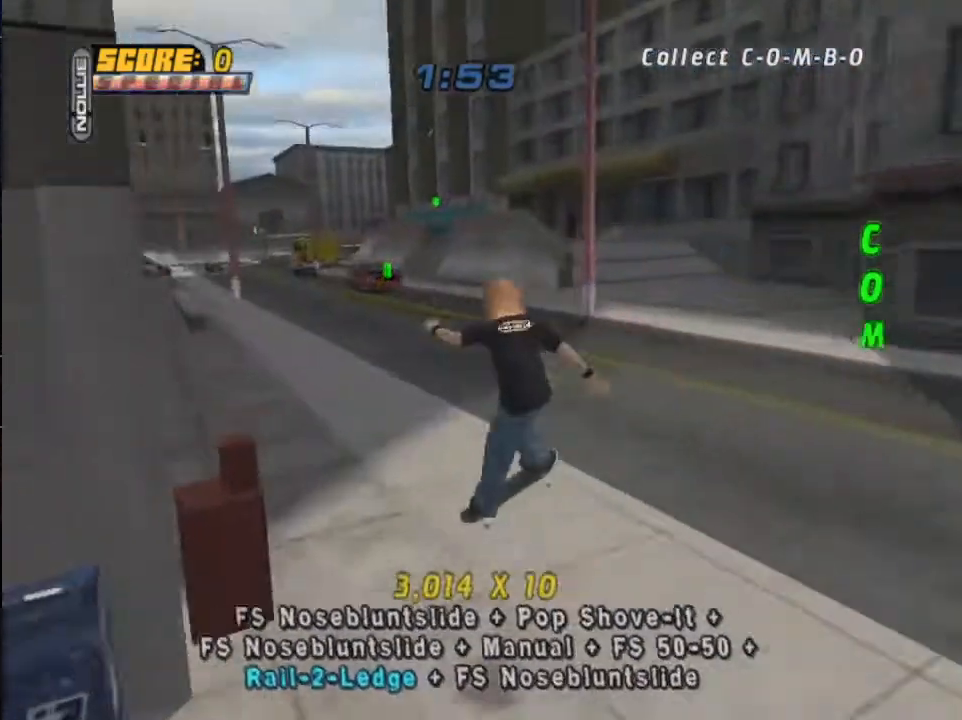
{"buttons": ["CROSS", "DPAD_RIGHT"], "left_stick": "center", "right_stick": "center", "events": [[33, "DPAD_UP", "down"], [133, "DPAD_DOWN", "down"], [133, "DPAD_UP", "up"], [233, "DPAD_DOWN", "up"], [400, "DPAD_RIGHT", "down"]]}
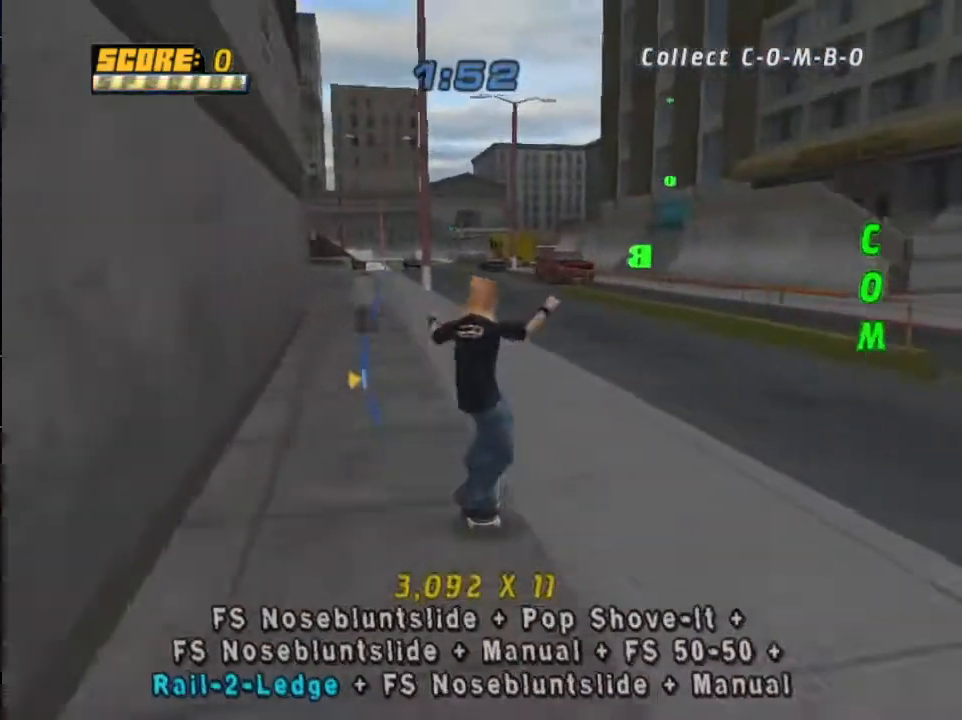
{"buttons": ["CROSS"], "left_stick": "center", "right_stick": "center", "events": [[100, "DPAD_RIGHT", "up"], [267, "DPAD_RIGHT", "down"], [501, "DPAD_RIGHT", "up"]]}
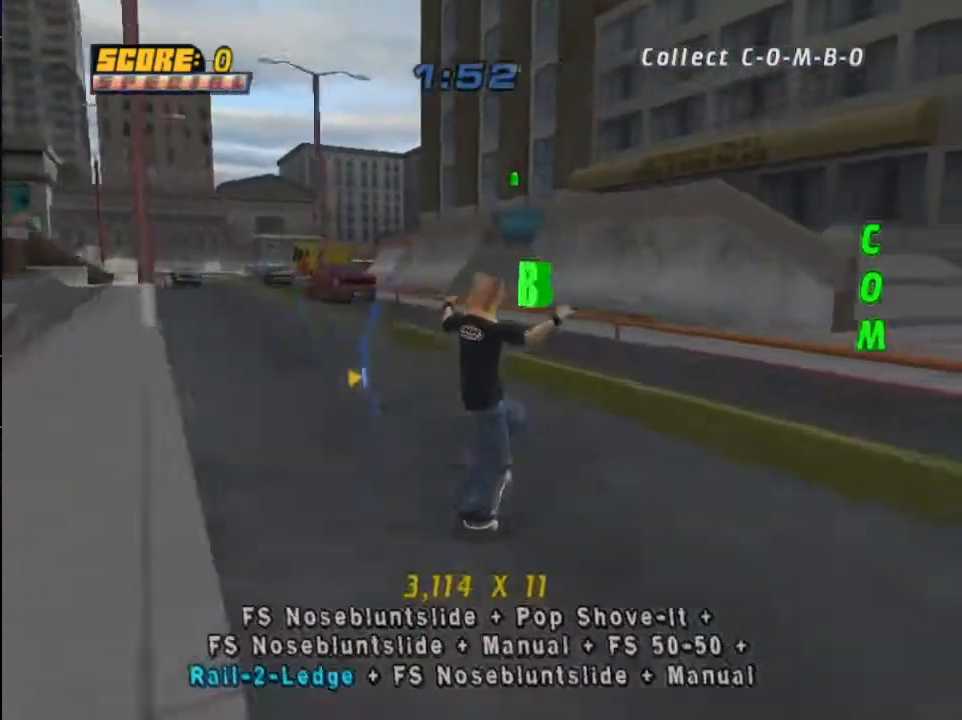
{"buttons": ["CROSS", "DPAD_DOWN"], "left_stick": "center", "right_stick": "center", "events": [[33, "CROSS", "up"], [200, "CROSS", "down"], [367, "DPAD_UP", "down"], [433, "DPAD_DOWN", "down"], [433, "DPAD_RIGHT", "down"], [433, "DPAD_UP", "up"], [467, "DPAD_RIGHT", "up"]]}
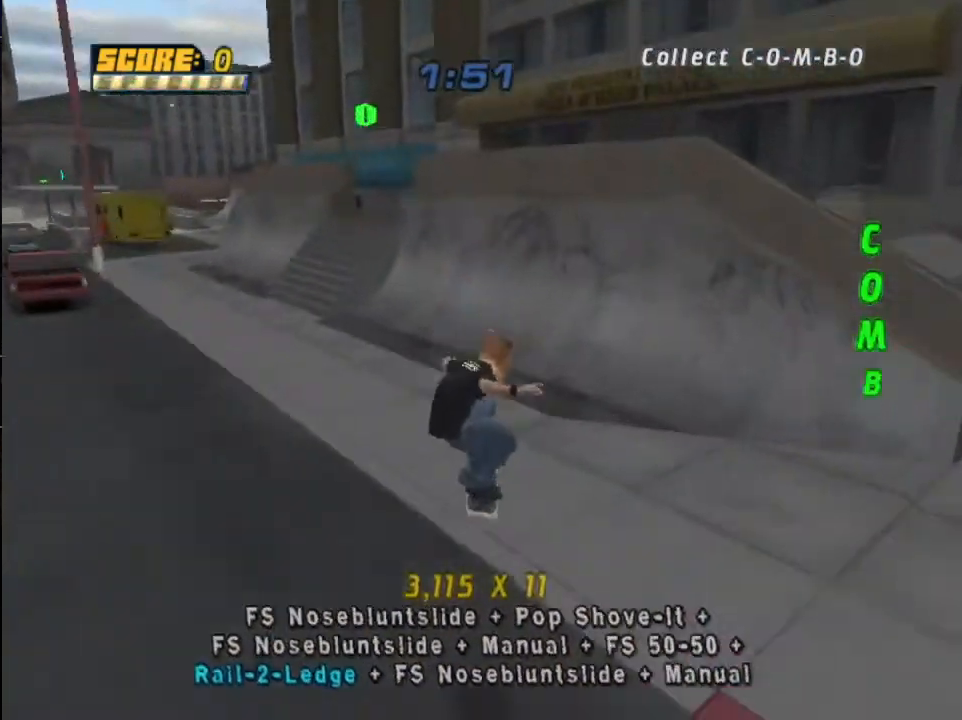
{"buttons": ["CROSS"], "left_stick": "center", "right_stick": "center", "events": [[100, "DPAD_DOWN", "up"], [234, "DPAD_UP", "down"], [300, "DPAD_UP", "up"]]}